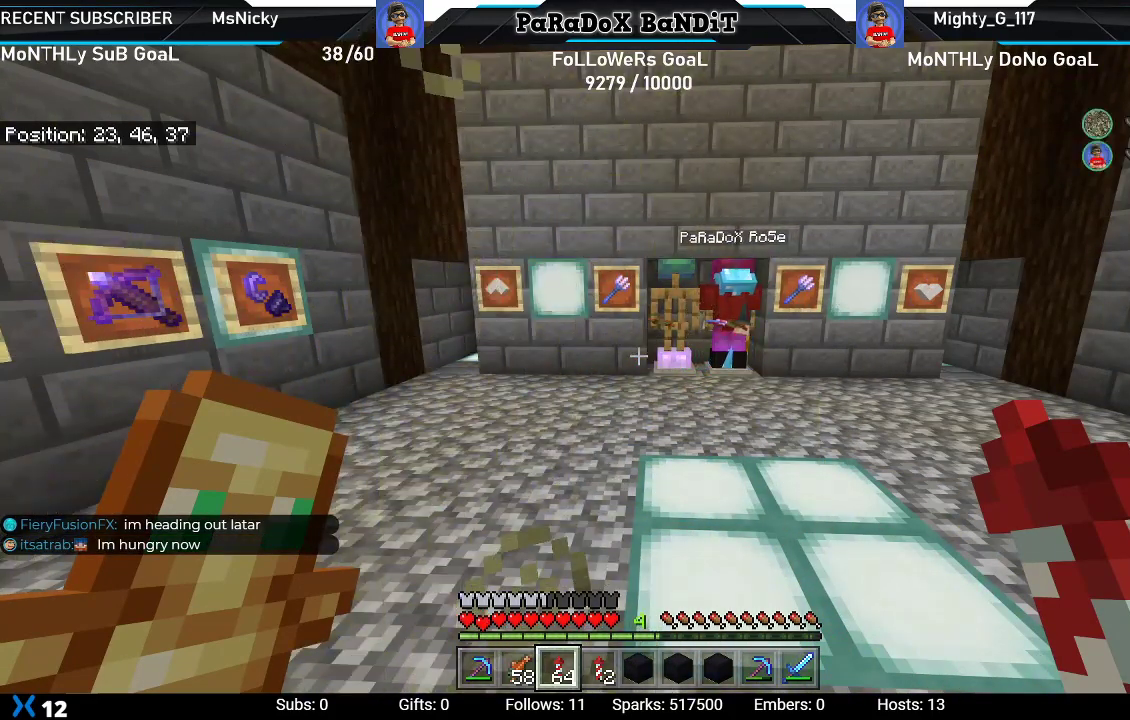
Gameplay with a controller (Xbox layout); each line is a JSON object with the inputs held at the frame after it. "events" lists button and stick changes between this image and that frame as [ms after this image, input, new state], when the widget could be followed in between.
{"buttons": [], "left_stick": "down-right", "right_stick": "center", "events": [[117, "Y", "down"], [233, "Y", "up"], [333, "left_stick", "down-right"]]}
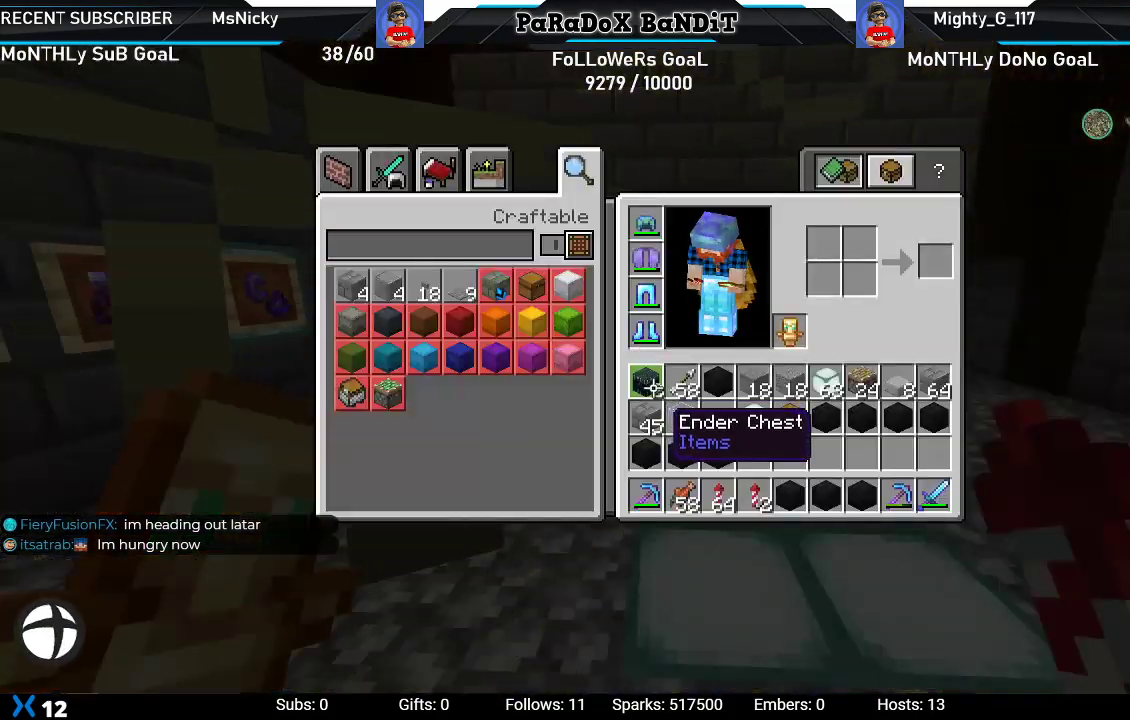
{"buttons": [], "left_stick": "down-right", "right_stick": "center", "events": []}
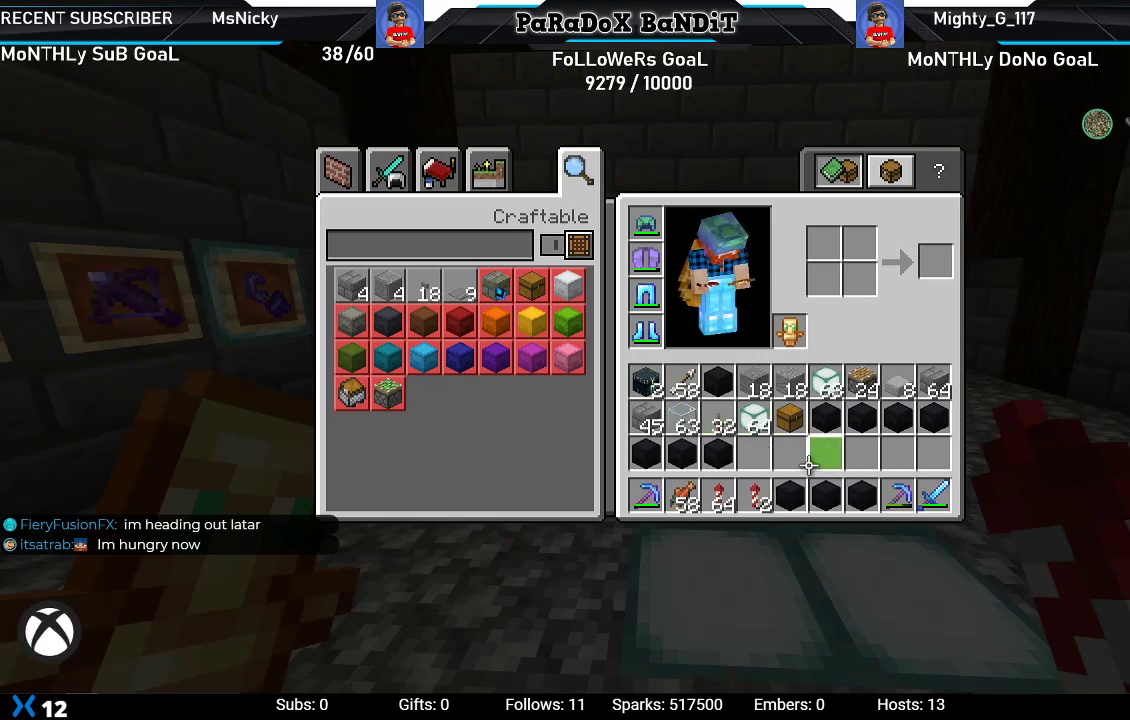
{"buttons": [], "left_stick": "center", "right_stick": "center", "events": [[33, "left_stick", "center"], [333, "DPAD_LEFT", "down"], [483, "DPAD_LEFT", "up"]]}
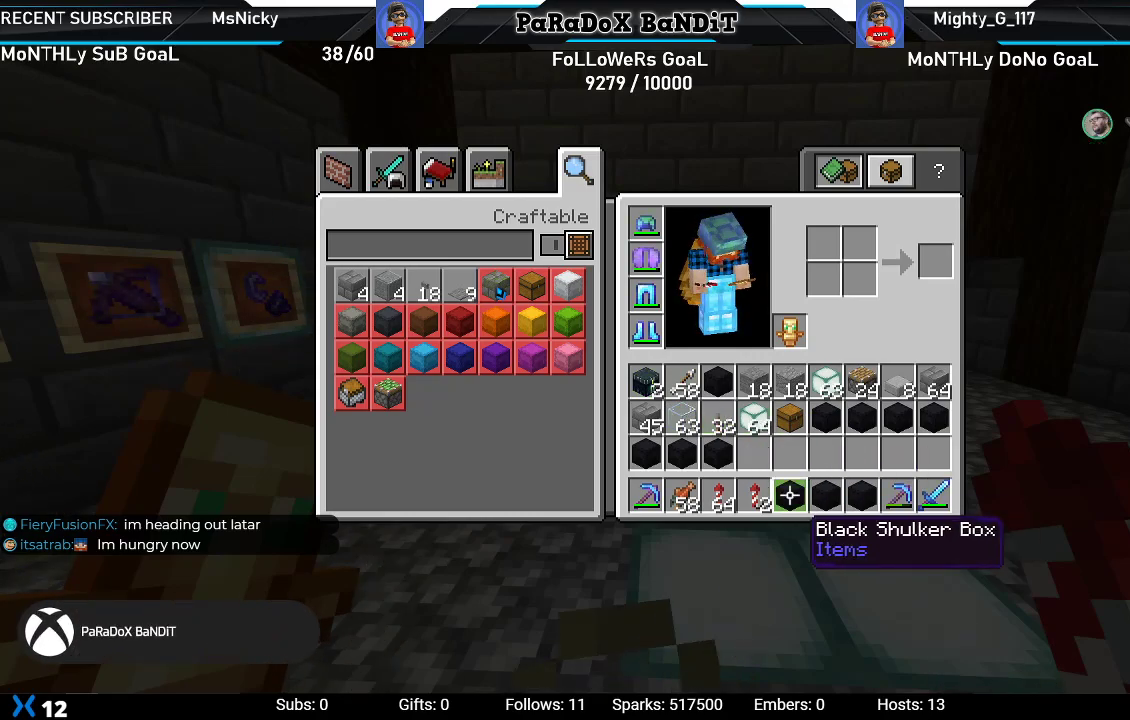
{"buttons": ["Y"], "left_stick": "center", "right_stick": "center", "events": [[50, "Y", "down"], [150, "DPAD_RIGHT", "down"], [167, "Y", "up"], [233, "DPAD_RIGHT", "up"], [250, "Y", "down"], [300, "DPAD_RIGHT", "down"], [367, "Y", "up"], [400, "DPAD_RIGHT", "up"], [450, "Y", "down"]]}
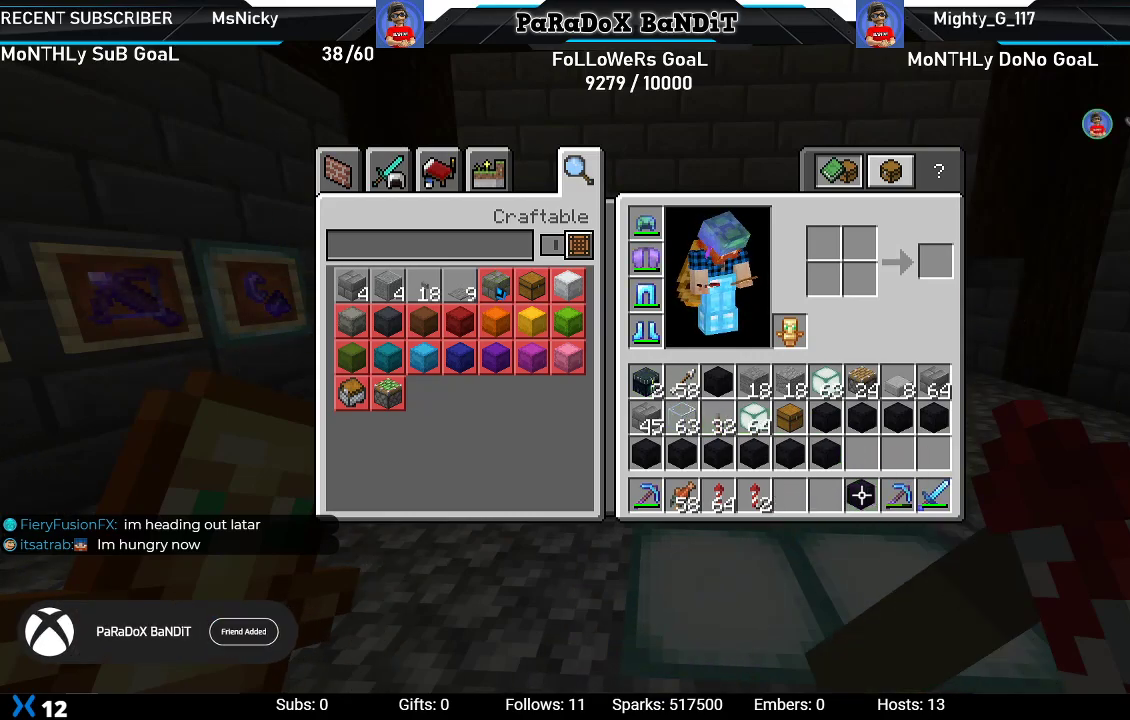
{"buttons": [], "left_stick": "center", "right_stick": "center", "events": [[50, "DPAD_UP", "down"], [67, "Y", "up"], [183, "DPAD_UP", "up"], [233, "B", "down"], [350, "B", "up"]]}